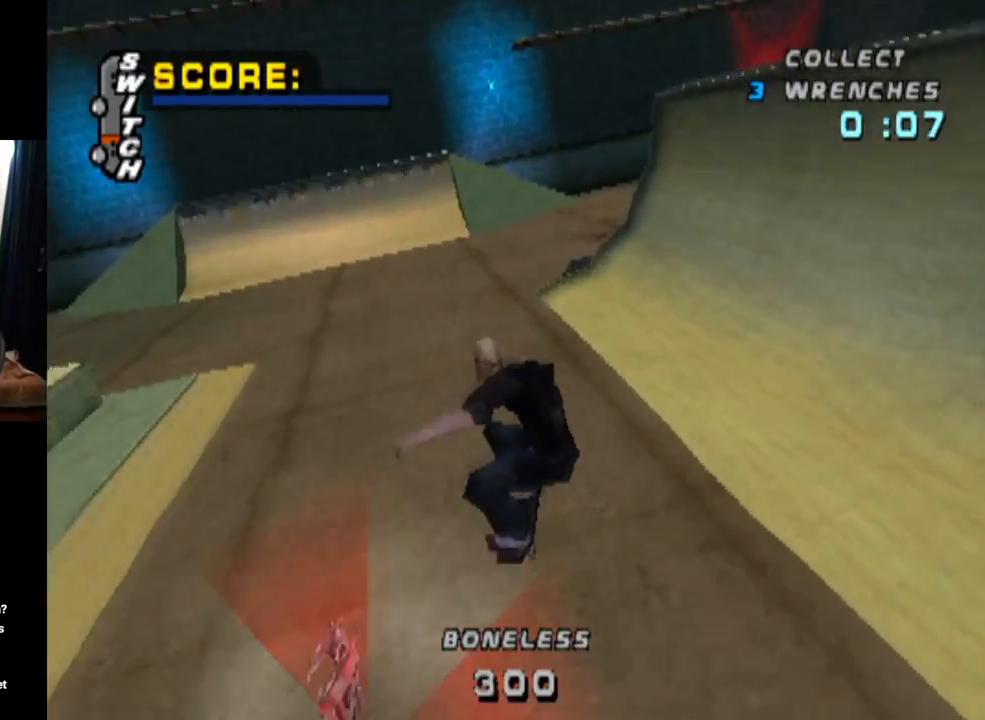
Gameplay with a controller (PlayStation layout); each line is a JSON object with the inputs held at the frame after it. "events" lists button and stick changes between this image and that frame as [ms after this image, input, new state], when the widget could be followed in between. Not read: L3 R3.
{"buttons": [], "left_stick": "center", "right_stick": "center", "events": [[67, "DPAD_UP", "up"], [134, "DPAD_DOWN", "down"], [234, "DPAD_DOWN", "up"], [267, "DPAD_UP", "down"], [367, "DPAD_UP", "up"], [501, "CROSS", "up"]]}
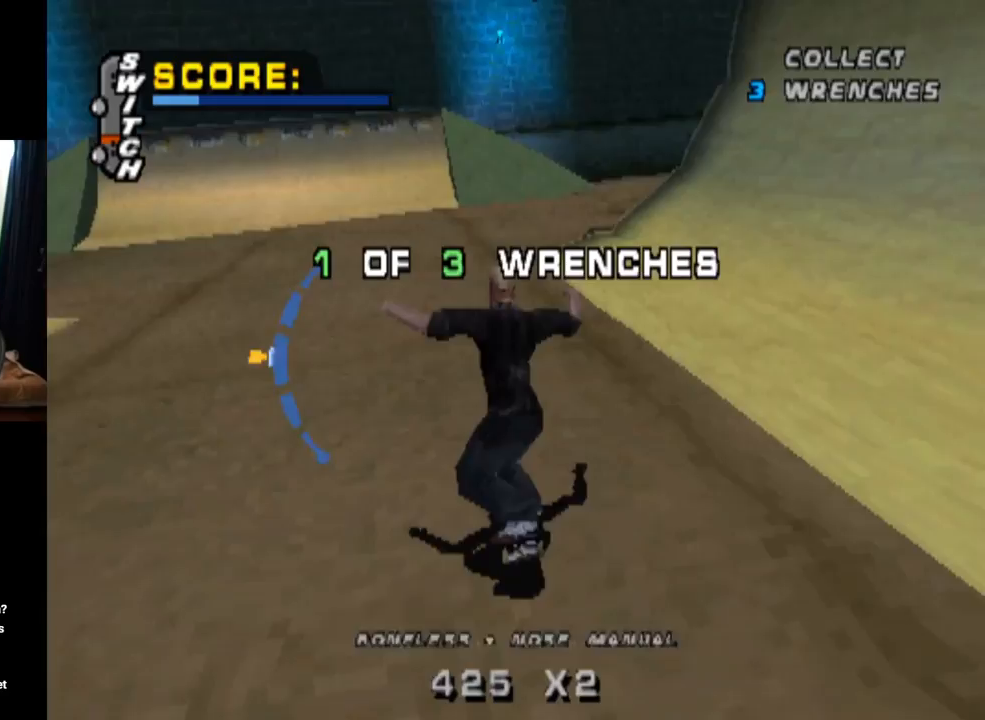
{"buttons": ["CROSS", "DPAD_UP"], "left_stick": "center", "right_stick": "center", "events": [[333, "DPAD_DOWN", "down"], [450, "DPAD_DOWN", "up"], [467, "CROSS", "down"], [500, "DPAD_UP", "down"]]}
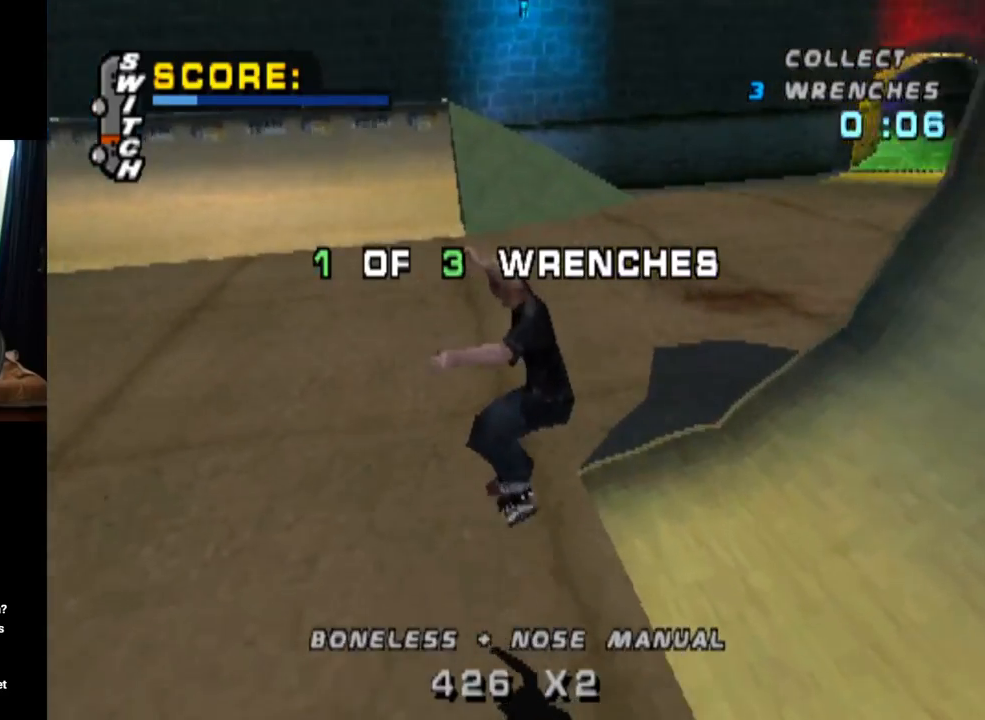
{"buttons": ["CROSS", "DPAD_RIGHT"], "left_stick": "center", "right_stick": "center", "events": [[134, "DPAD_UP", "up"], [217, "DPAD_DOWN", "down"], [250, "DPAD_RIGHT", "down"], [434, "DPAD_DOWN", "up"]]}
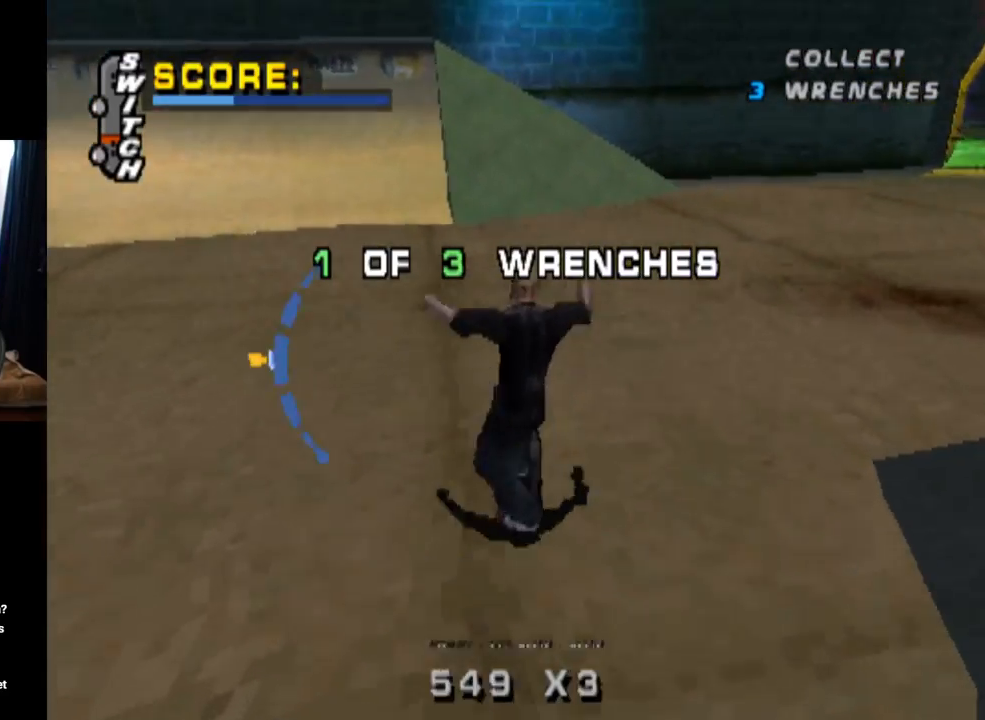
{"buttons": ["CROSS", "L1", "DPAD_DOWN"], "left_stick": "center", "right_stick": "center", "events": [[100, "DPAD_DOWN", "down"], [133, "L1", "down"], [133, "SQUARE", "down"], [166, "CROSS", "up"], [333, "DPAD_DOWN", "up"], [367, "CROSS", "down"], [367, "DPAD_RIGHT", "up"], [400, "SQUARE", "up"], [500, "DPAD_DOWN", "down"]]}
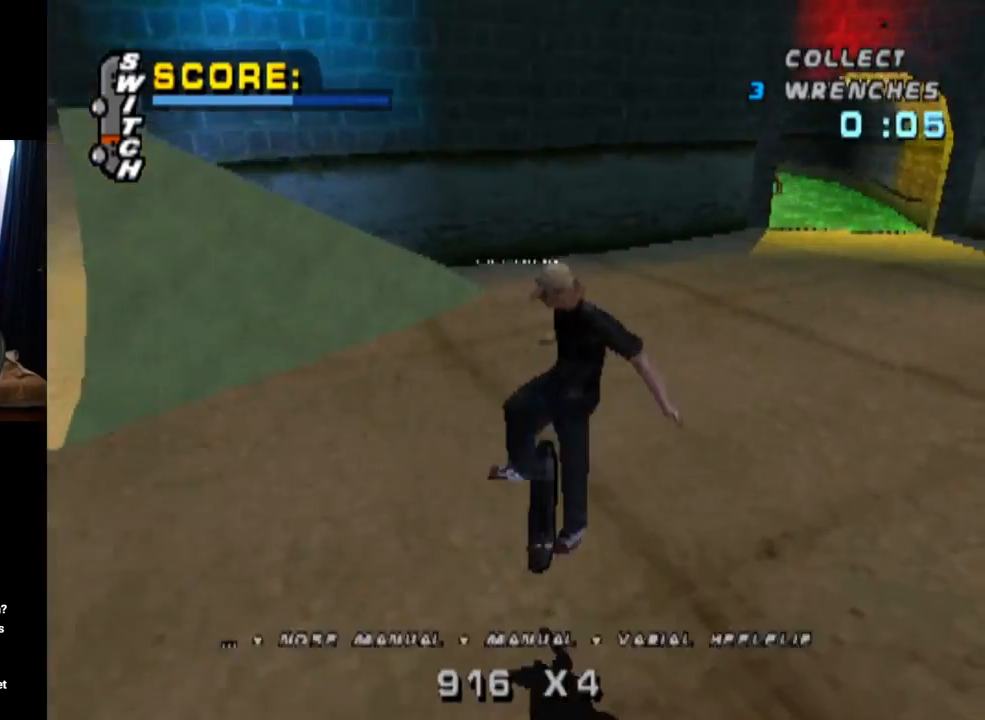
{"buttons": ["CROSS", "DPAD_UP", "DPAD_RIGHT"], "left_stick": "center", "right_stick": "center", "events": [[134, "DPAD_DOWN", "up"], [134, "L1", "up"], [217, "DPAD_UP", "down"], [317, "DPAD_UP", "up"], [384, "DPAD_DOWN", "down"], [451, "DPAD_RIGHT", "down"], [467, "DPAD_DOWN", "up"], [484, "DPAD_UP", "down"]]}
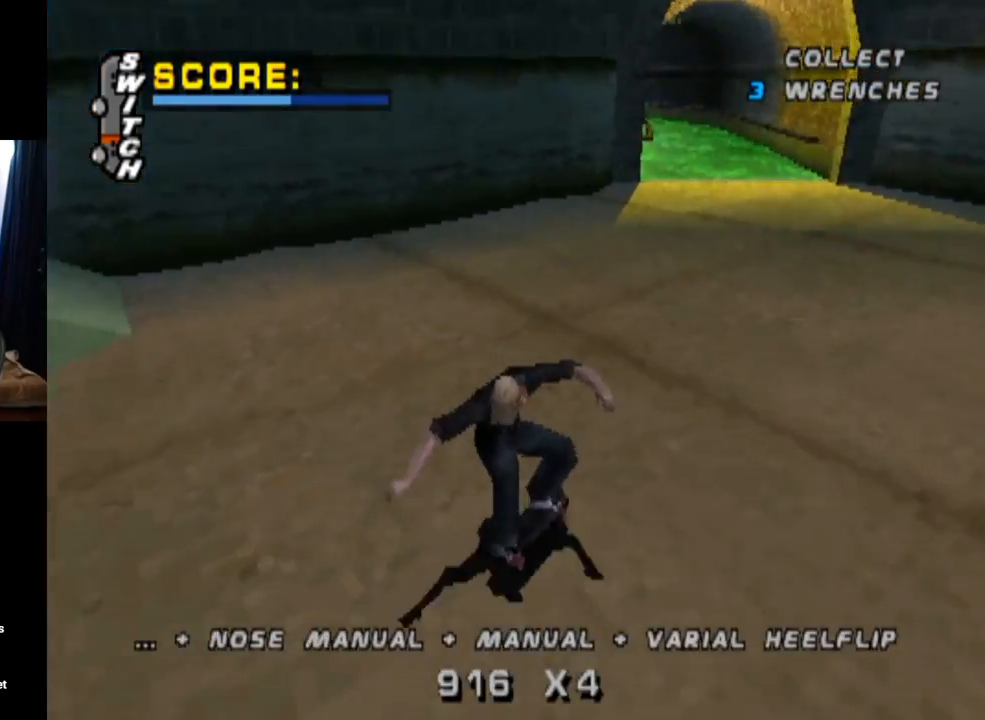
{"buttons": ["CROSS", "DPAD_LEFT"], "left_stick": "center", "right_stick": "center", "events": [[100, "DPAD_RIGHT", "up"], [116, "DPAD_UP", "up"], [383, "DPAD_LEFT", "down"]]}
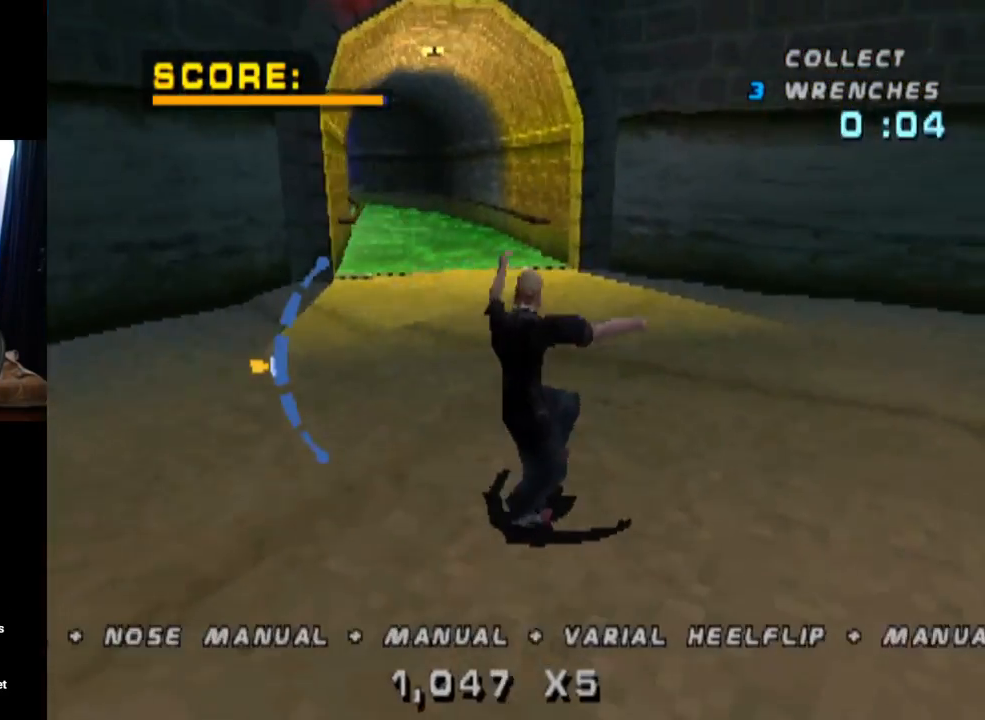
{"buttons": ["CROSS", "DPAD_RIGHT"], "left_stick": "center", "right_stick": "center", "events": [[117, "DPAD_LEFT", "up"], [501, "DPAD_RIGHT", "down"]]}
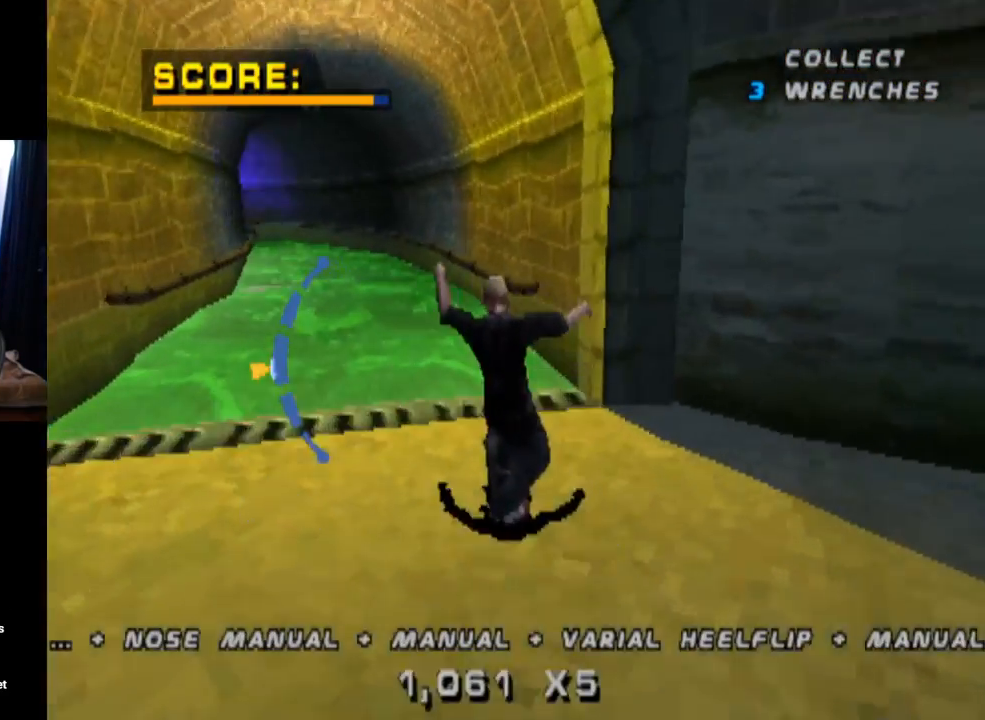
{"buttons": ["TRIANGLE"], "left_stick": "center", "right_stick": "center", "events": [[116, "DPAD_RIGHT", "up"], [166, "CROSS", "up"], [183, "TRIANGLE", "down"], [350, "DPAD_UP", "down"], [483, "DPAD_UP", "up"]]}
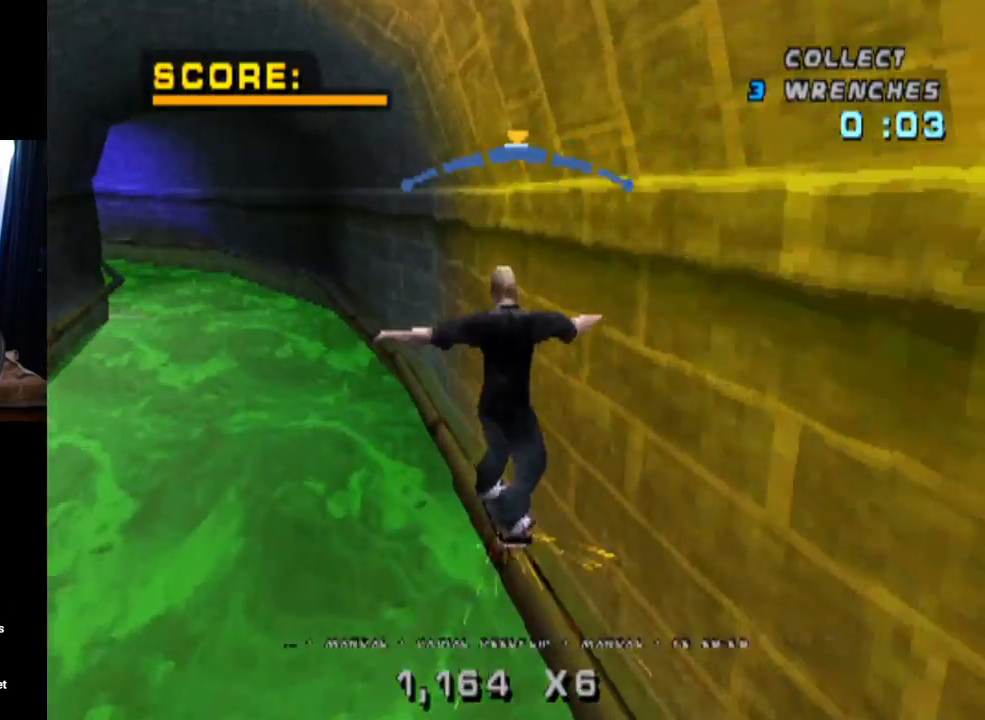
{"buttons": ["TRIANGLE"], "left_stick": "center", "right_stick": "center", "events": []}
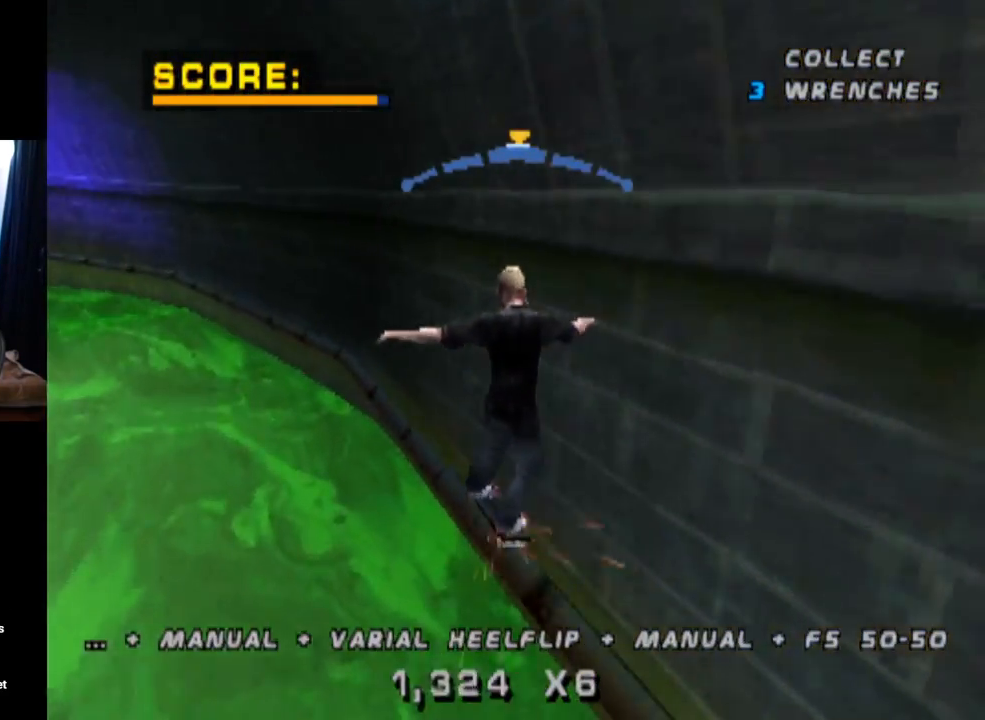
{"buttons": ["CROSS", "TRIANGLE"], "left_stick": "center", "right_stick": "center", "events": [[33, "CROSS", "down"]]}
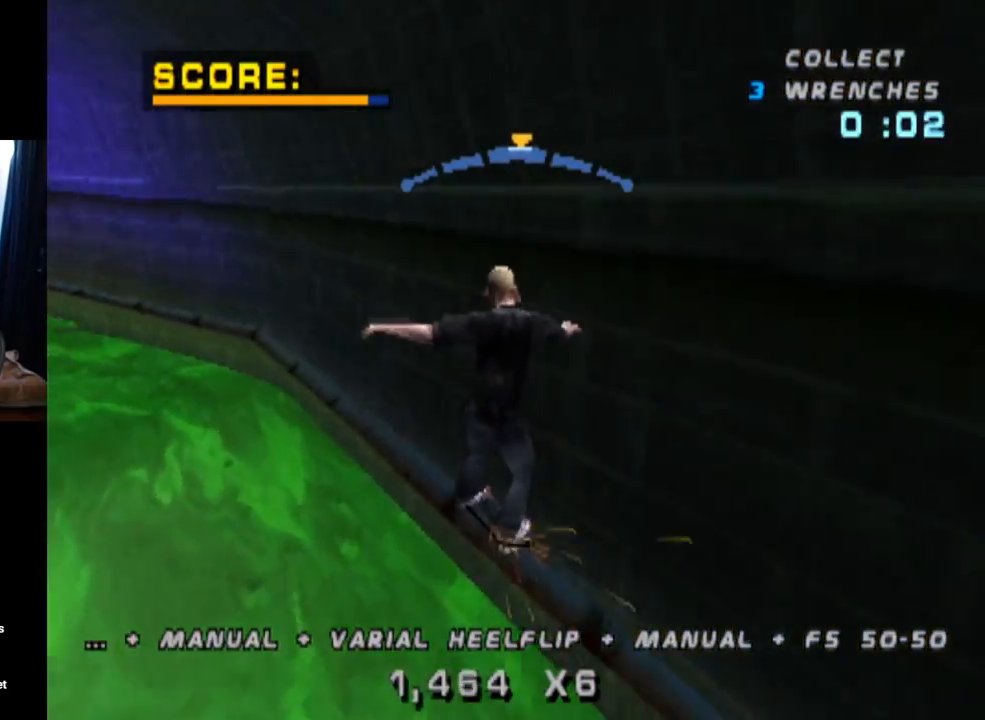
{"buttons": ["CROSS", "TRIANGLE"], "left_stick": "center", "right_stick": "center", "events": []}
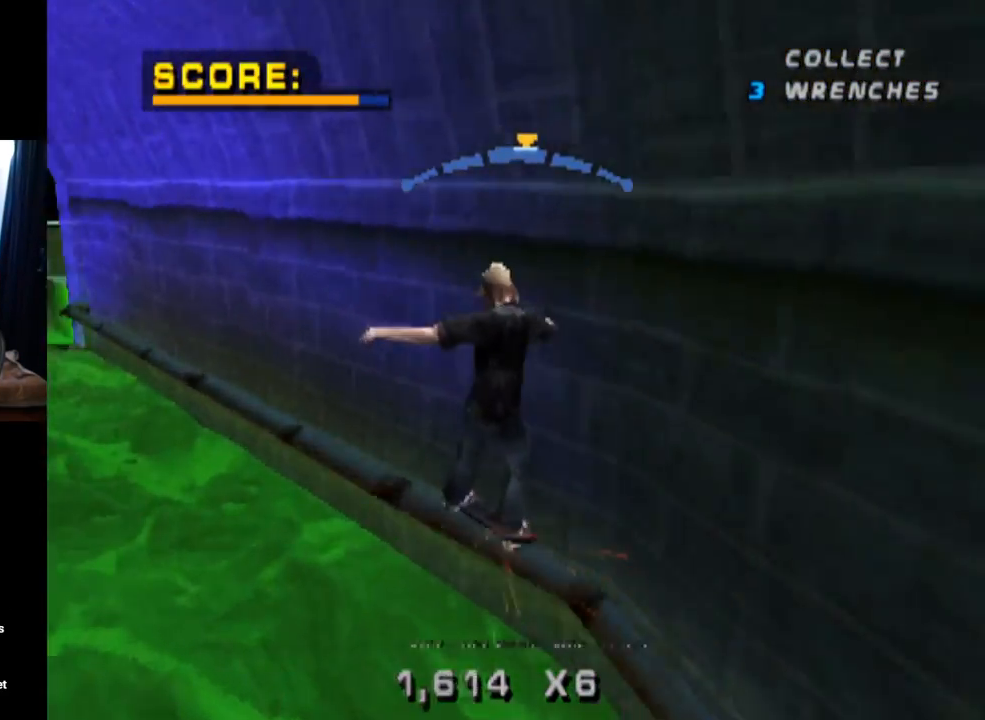
{"buttons": ["TRIANGLE", "DPAD_UP"], "left_stick": "center", "right_stick": "center", "events": [[250, "TRIANGLE", "up"], [317, "CROSS", "up"], [467, "DPAD_UP", "down"], [467, "TRIANGLE", "down"]]}
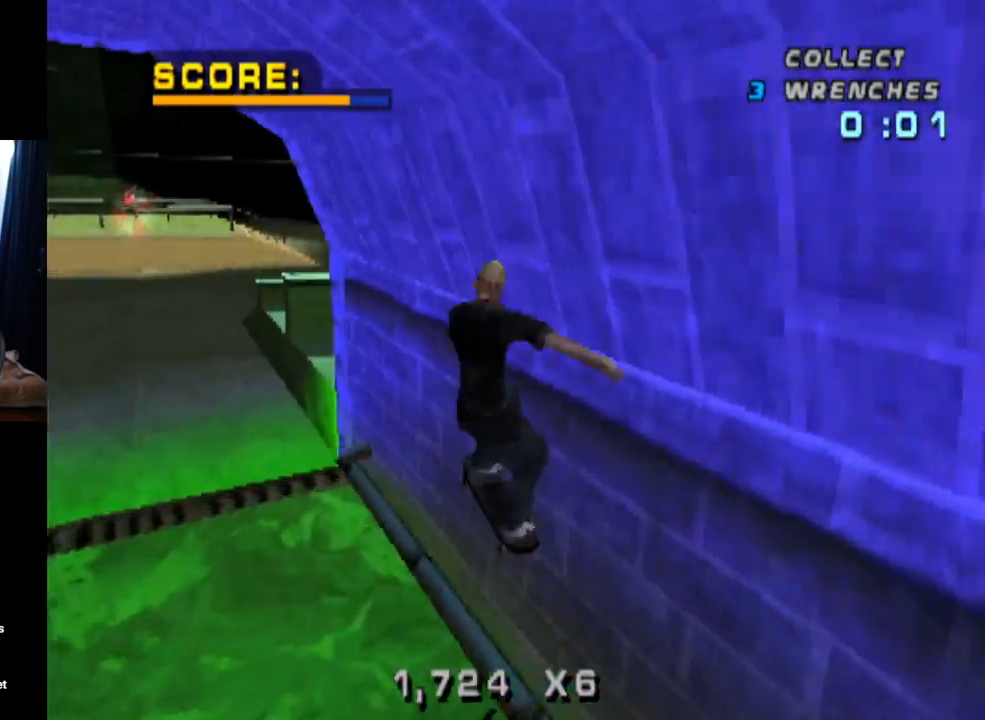
{"buttons": ["CROSS", "DPAD_UP"], "left_stick": "center", "right_stick": "center", "events": [[134, "DPAD_UP", "up"], [301, "DPAD_DOWN", "down"], [384, "CROSS", "down"], [401, "TRIANGLE", "up"], [417, "DPAD_DOWN", "up"], [468, "DPAD_UP", "down"]]}
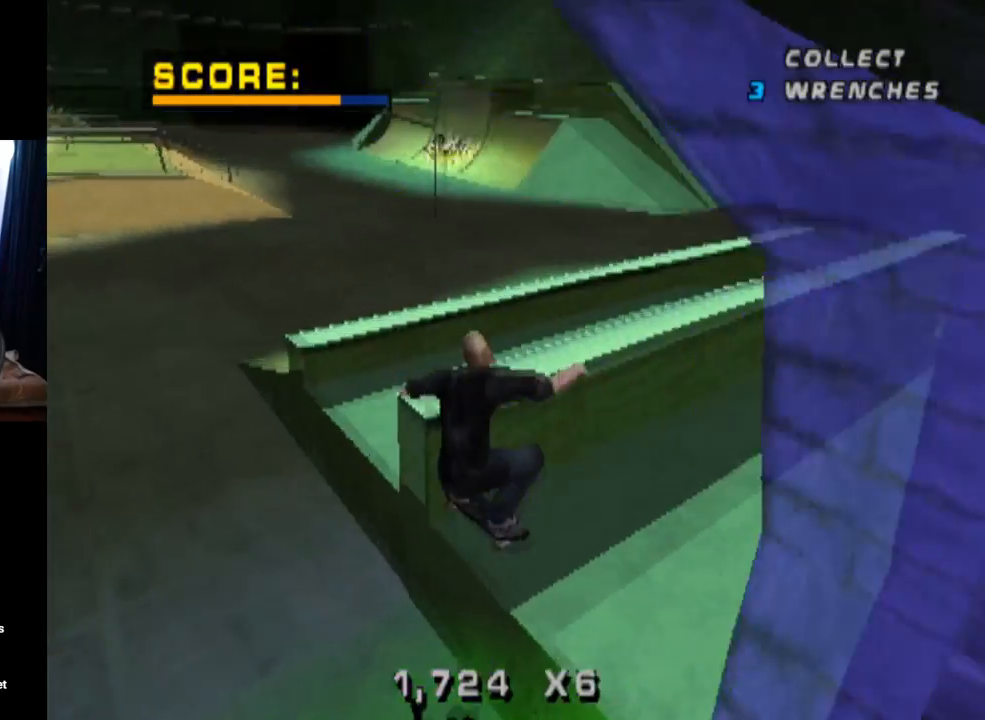
{"buttons": ["CROSS", "DPAD_LEFT"], "left_stick": "center", "right_stick": "center", "events": [[67, "DPAD_UP", "up"], [83, "DPAD_DOWN", "down"], [200, "DPAD_DOWN", "up"], [200, "DPAD_UP", "down"], [350, "DPAD_UP", "up"], [450, "DPAD_LEFT", "down"]]}
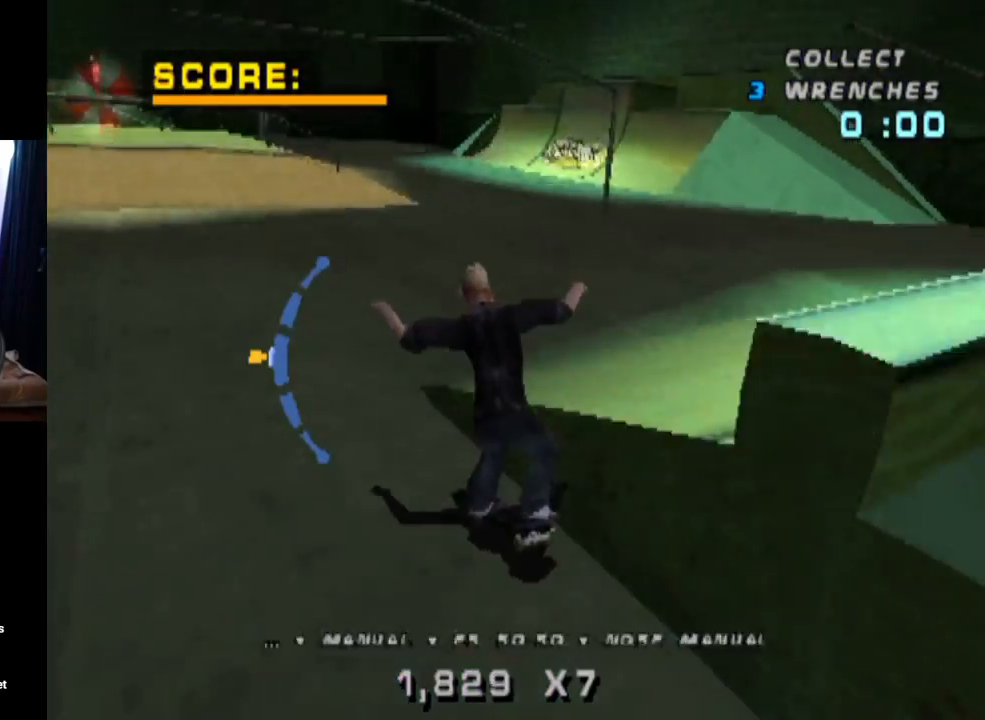
{"buttons": ["CROSS", "DPAD_RIGHT"], "left_stick": "center", "right_stick": "center", "events": [[100, "DPAD_LEFT", "up"], [451, "DPAD_RIGHT", "down"]]}
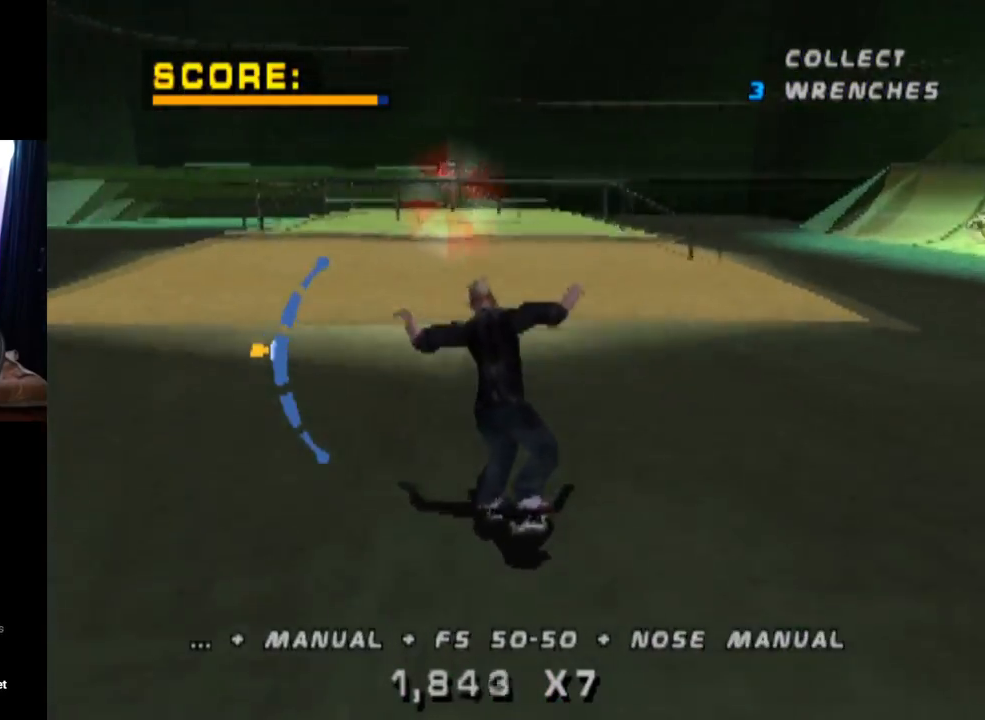
{"buttons": [], "left_stick": "center", "right_stick": "center", "events": [[83, "DPAD_RIGHT", "up"], [233, "DPAD_RIGHT", "down"], [367, "DPAD_RIGHT", "up"], [417, "CROSS", "up"]]}
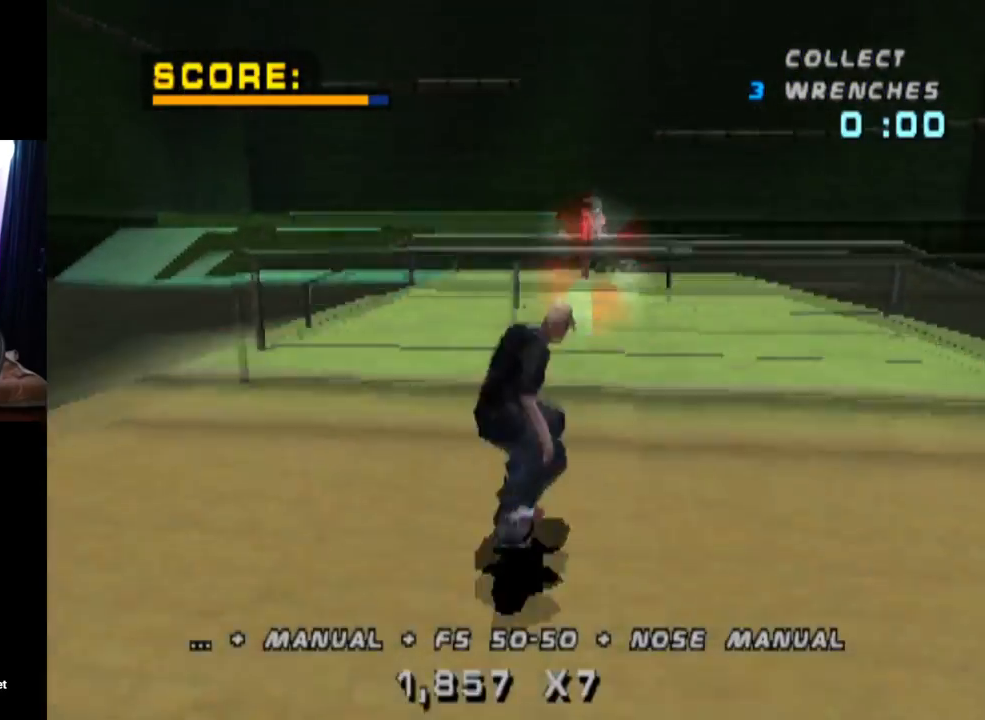
{"buttons": [], "left_stick": "center", "right_stick": "center", "events": []}
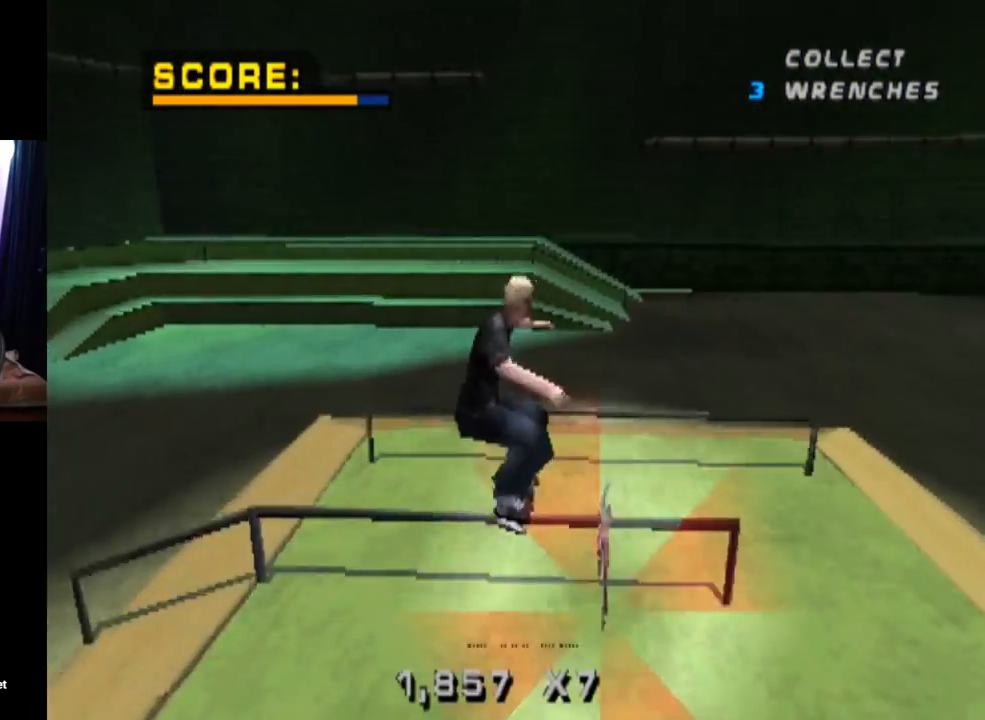
{"buttons": ["TRIANGLE", "DPAD_DOWN"], "left_stick": "center", "right_stick": "center", "events": [[200, "DPAD_DOWN", "down"], [233, "TRIANGLE", "down"], [334, "DPAD_DOWN", "up"], [334, "DPAD_UP", "down"], [434, "DPAD_UP", "up"], [450, "DPAD_DOWN", "down"]]}
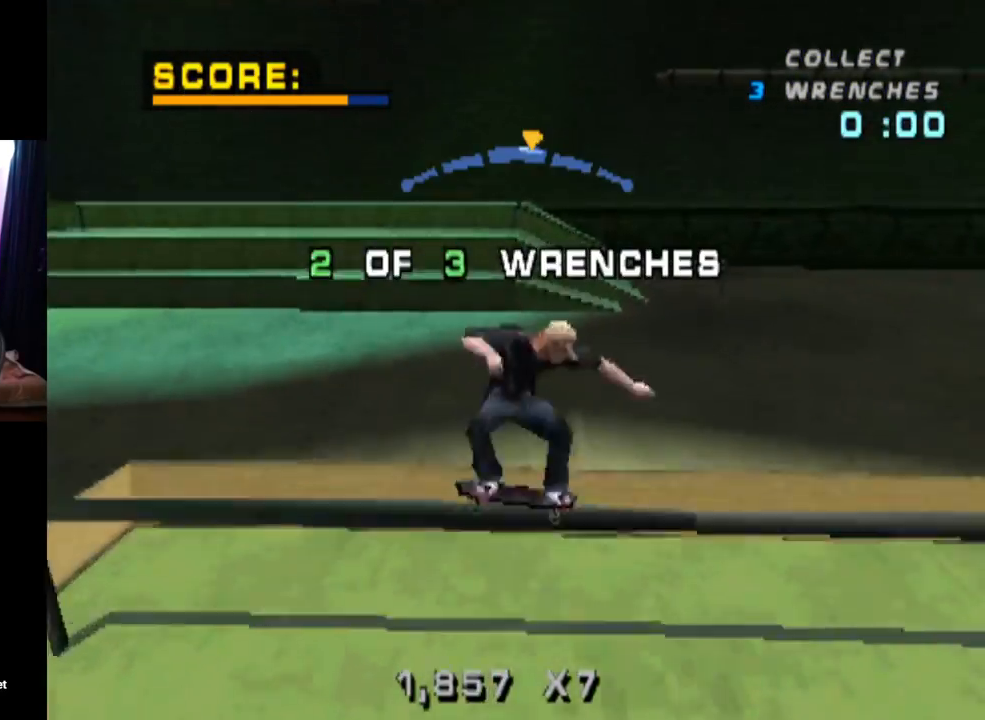
{"buttons": ["CROSS"], "left_stick": "center", "right_stick": "center", "events": [[50, "CROSS", "down"], [50, "DPAD_DOWN", "up"], [50, "DPAD_UP", "down"], [67, "TRIANGLE", "up"], [184, "DPAD_DOWN", "down"], [184, "DPAD_UP", "up"], [284, "DPAD_DOWN", "up"]]}
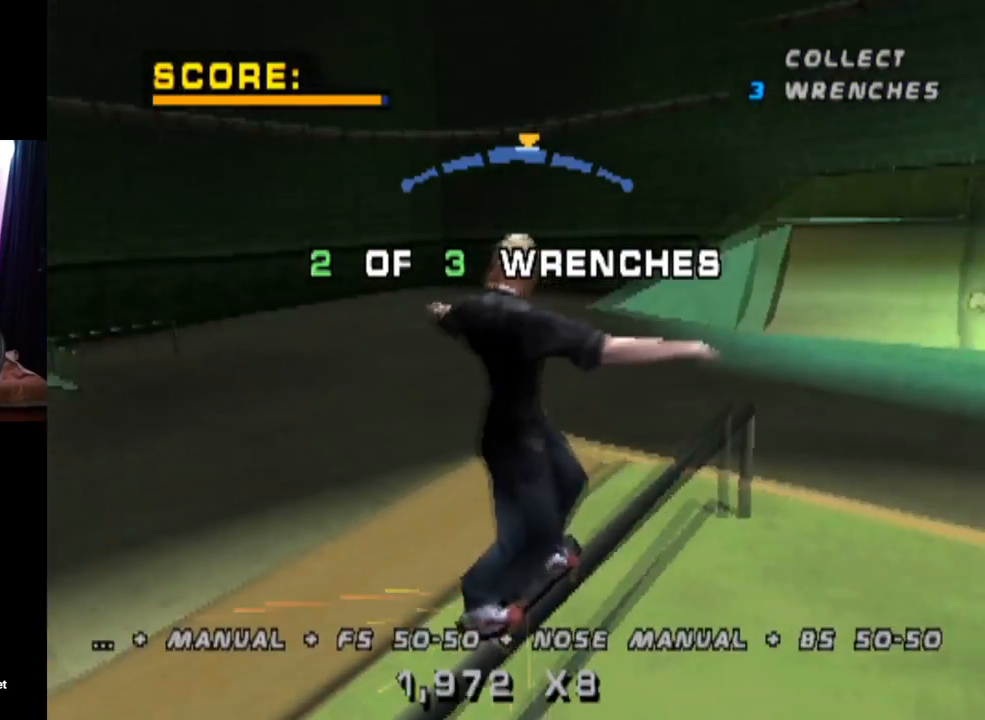
{"buttons": ["L1", "DPAD_DOWN"], "left_stick": "center", "right_stick": "center", "events": [[67, "CROSS", "up"], [117, "DPAD_DOWN", "down"], [117, "SQUARE", "down"], [167, "L1", "down"], [317, "DPAD_DOWN", "up"], [334, "SQUARE", "up"], [417, "DPAD_DOWN", "down"]]}
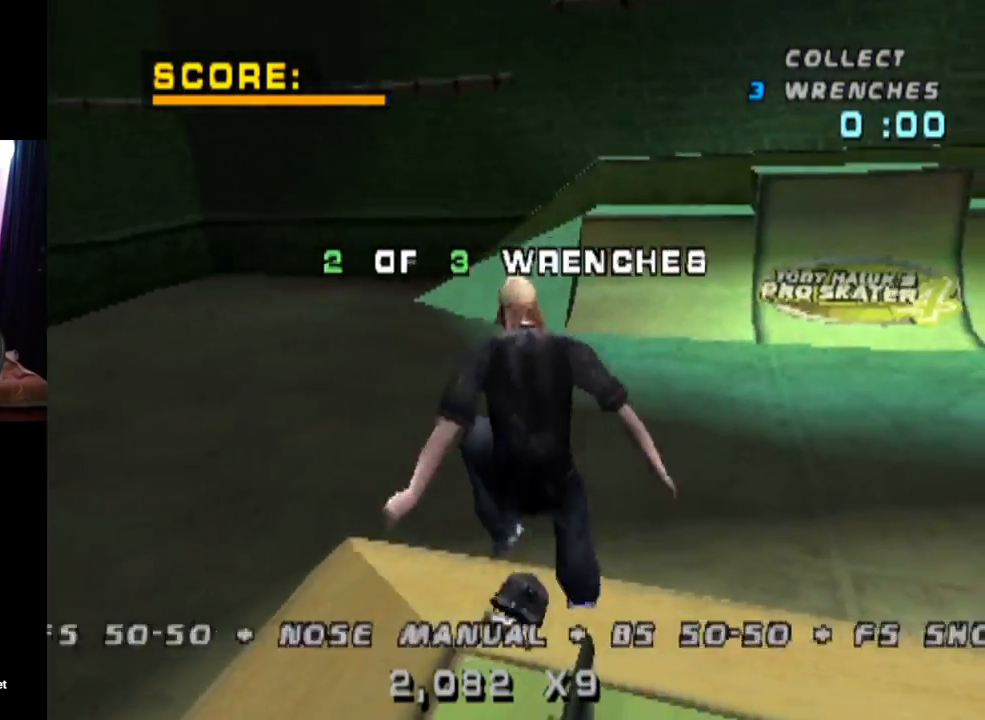
{"buttons": ["TRIANGLE"], "left_stick": "center", "right_stick": "center", "events": [[34, "DPAD_DOWN", "up"], [34, "TRIANGLE", "down"], [67, "L1", "up"], [117, "DPAD_DOWN", "down"], [251, "DPAD_DOWN", "up"], [351, "DPAD_UP", "down"], [468, "DPAD_UP", "up"]]}
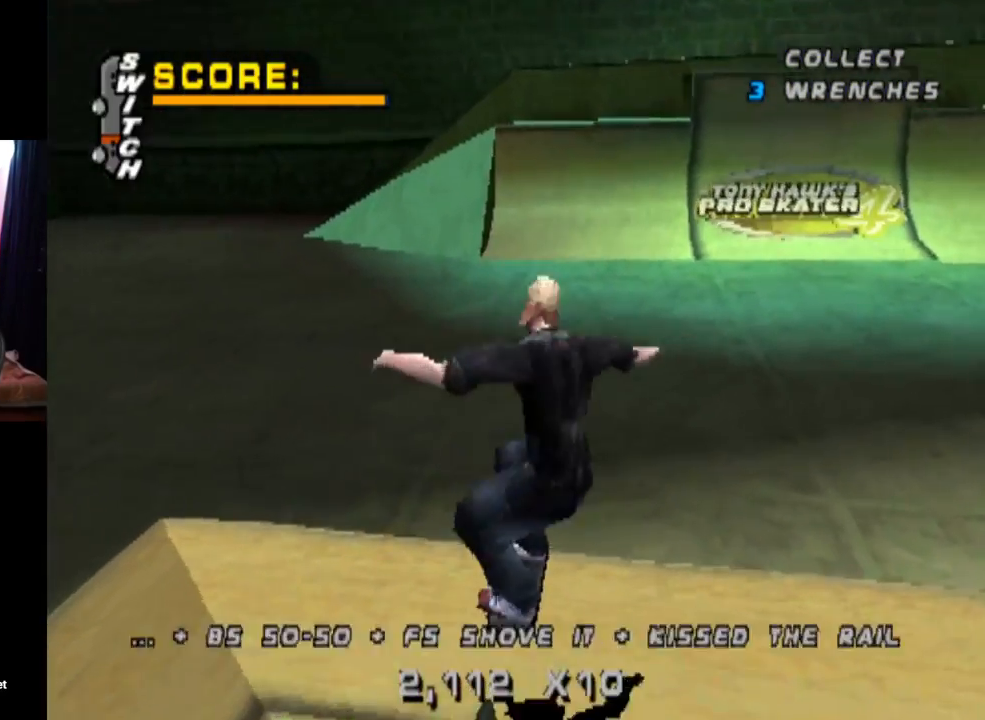
{"buttons": ["CROSS", "DPAD_RIGHT"], "left_stick": "center", "right_stick": "center", "events": [[17, "DPAD_DOWN", "down"], [150, "DPAD_DOWN", "up"], [183, "DPAD_UP", "down"], [284, "DPAD_DOWN", "down"], [284, "DPAD_UP", "up"], [334, "CROSS", "down"], [350, "DPAD_RIGHT", "down"], [384, "TRIANGLE", "up"], [417, "DPAD_DOWN", "up"]]}
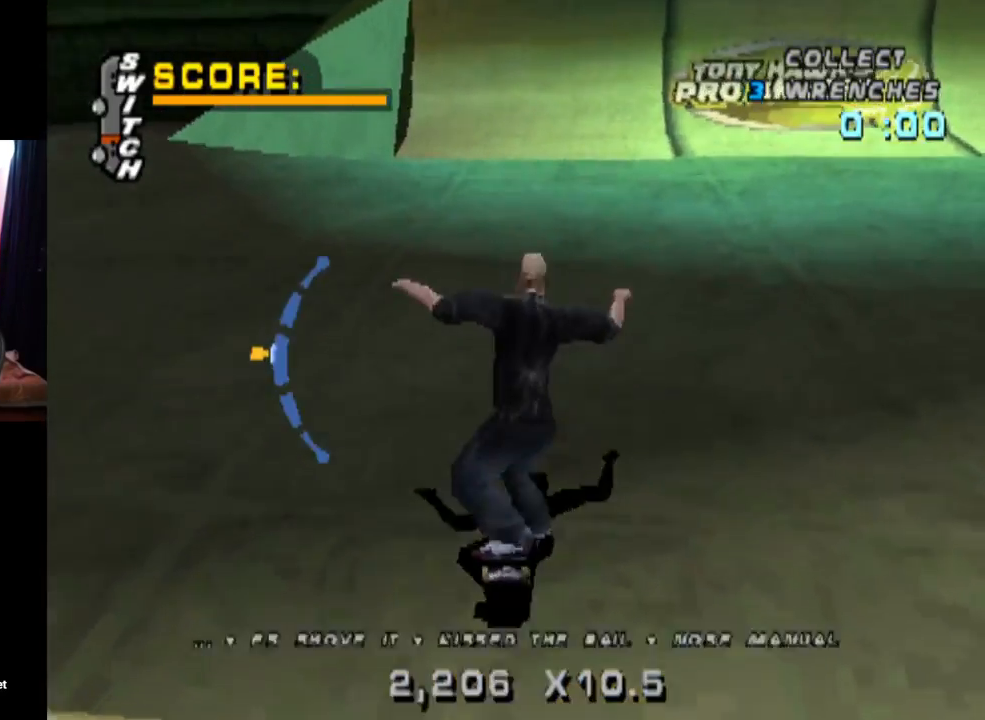
{"buttons": ["CROSS", "L1"], "left_stick": "center", "right_stick": "center", "events": [[50, "DPAD_DOWN", "down"], [151, "L1", "down"], [201, "SQUARE", "down"], [267, "CROSS", "up"], [401, "CROSS", "down"], [417, "DPAD_DOWN", "up"], [451, "DPAD_RIGHT", "up"], [451, "SQUARE", "up"]]}
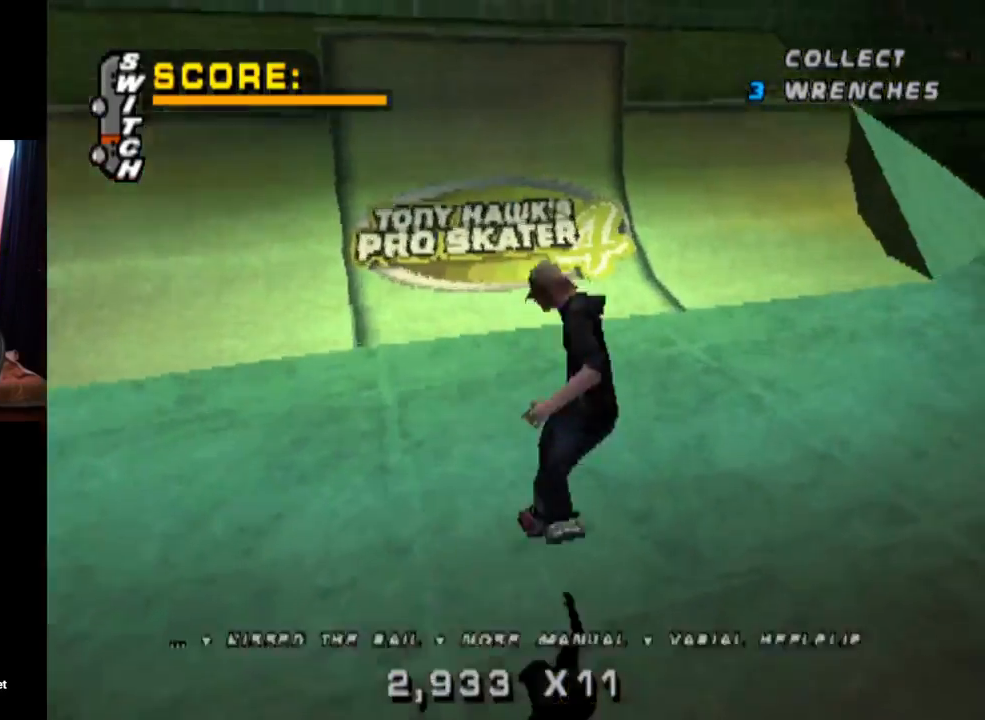
{"buttons": ["CROSS", "DPAD_DOWN"], "left_stick": "center", "right_stick": "center", "events": [[67, "DPAD_DOWN", "down"], [233, "DPAD_DOWN", "up"], [250, "L1", "up"], [317, "DPAD_UP", "down"], [400, "DPAD_UP", "up"], [450, "DPAD_DOWN", "down"]]}
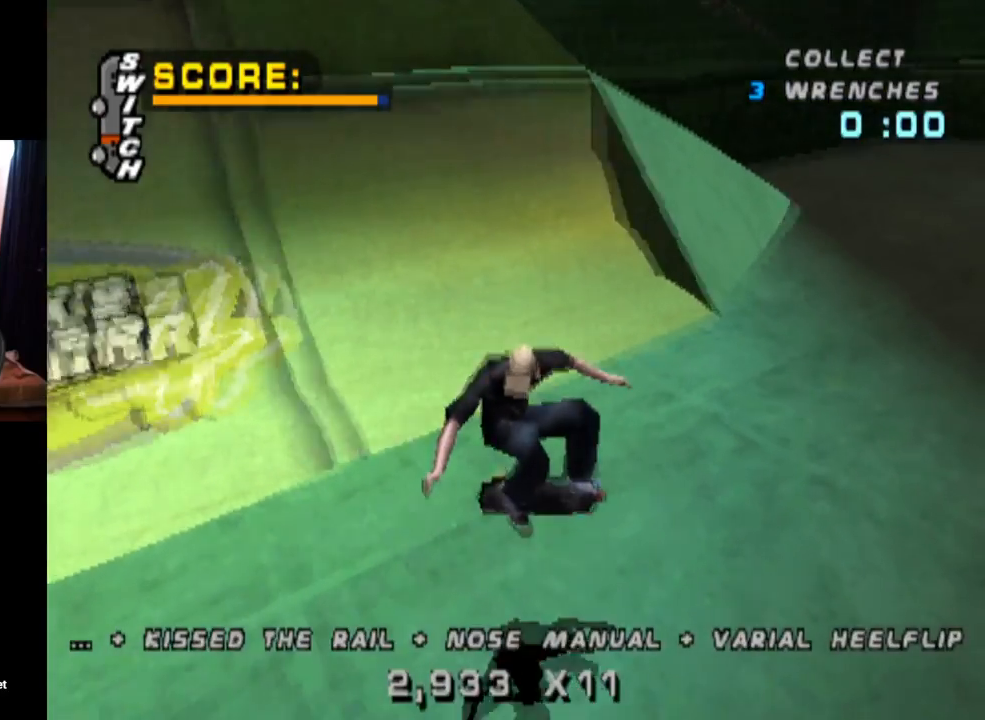
{"buttons": ["CROSS", "DPAD_RIGHT"], "left_stick": "center", "right_stick": "center", "events": [[67, "DPAD_DOWN", "up"], [67, "DPAD_UP", "down"], [117, "DPAD_LEFT", "down"], [184, "DPAD_DOWN", "down"], [184, "DPAD_UP", "up"], [417, "DPAD_DOWN", "up"], [451, "DPAD_LEFT", "up"], [468, "DPAD_RIGHT", "down"]]}
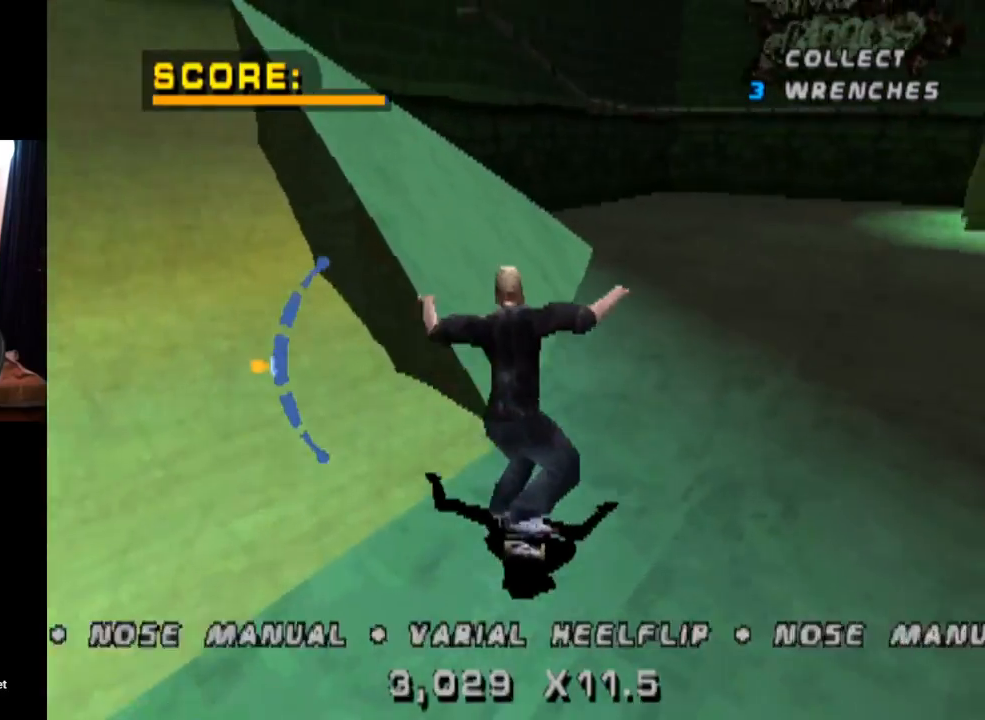
{"buttons": ["DPAD_UP"], "left_stick": "center", "right_stick": "center", "events": [[217, "DPAD_RIGHT", "up"], [334, "CROSS", "up"], [484, "DPAD_UP", "down"]]}
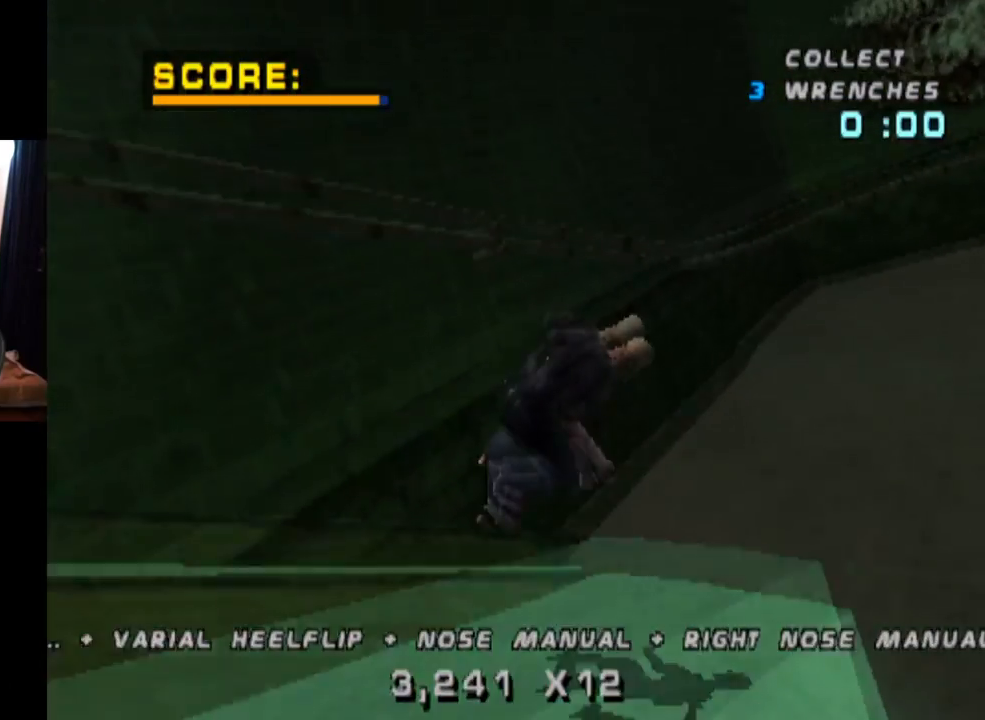
{"buttons": ["TRIANGLE"], "left_stick": "center", "right_stick": "center", "events": [[117, "DPAD_UP", "up"], [217, "TRIANGLE", "down"]]}
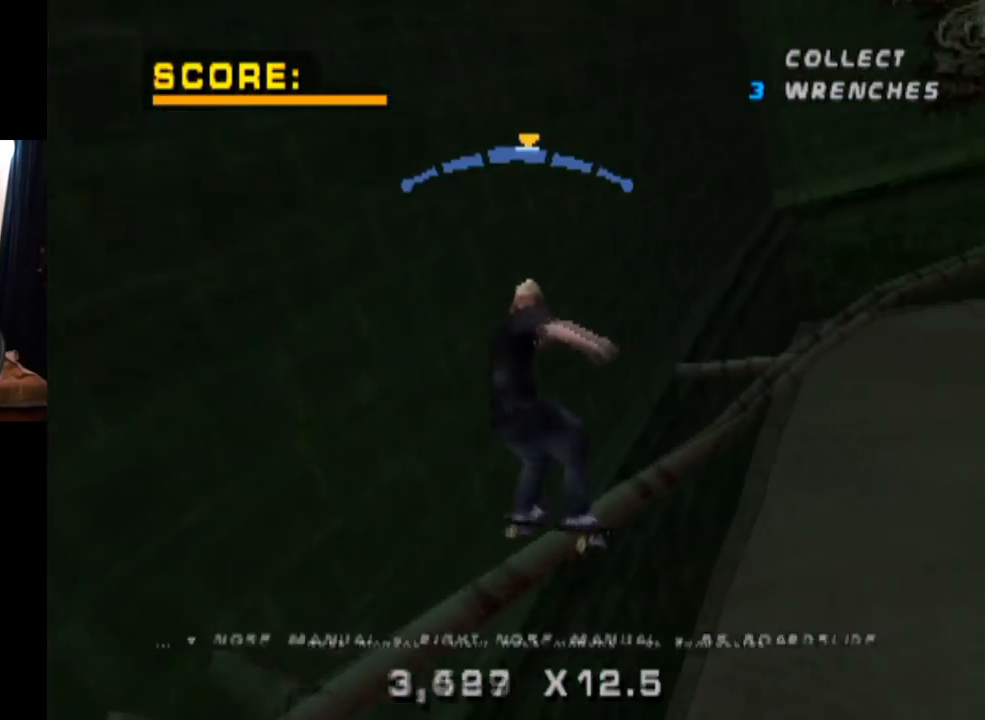
{"buttons": ["CROSS"], "left_stick": "center", "right_stick": "center", "events": [[300, "CROSS", "down"], [334, "TRIANGLE", "up"]]}
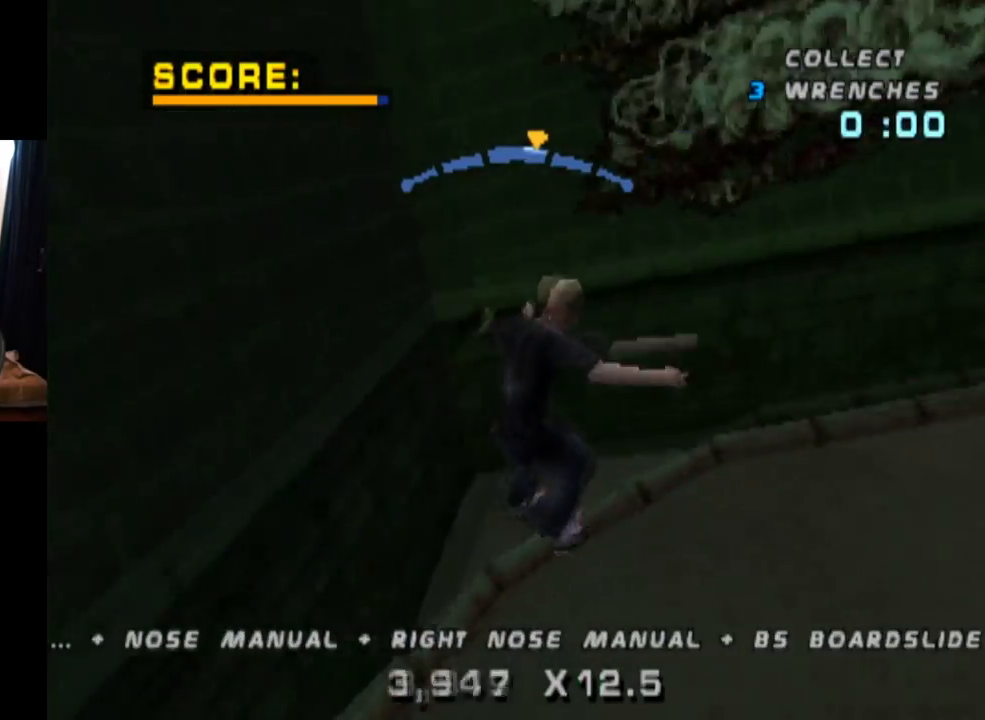
{"buttons": ["CROSS", "DPAD_LEFT"], "left_stick": "center", "right_stick": "center", "events": [[317, "DPAD_LEFT", "down"]]}
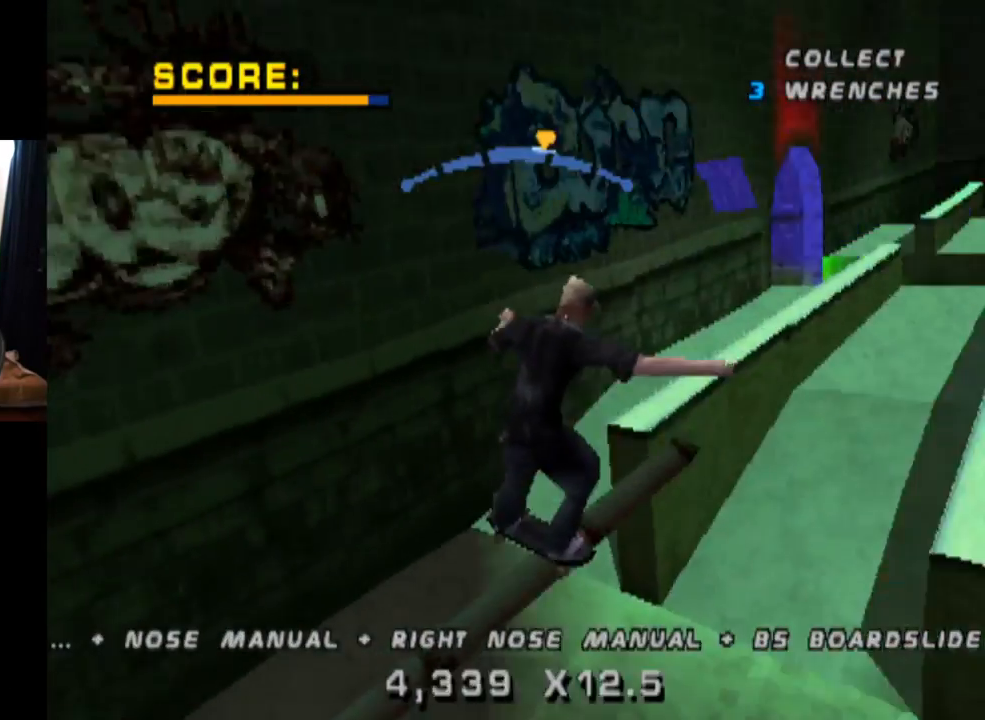
{"buttons": ["CROSS", "DPAD_DOWN"], "left_stick": "center", "right_stick": "center", "events": [[50, "DPAD_LEFT", "up"], [167, "DPAD_RIGHT", "down"], [367, "DPAD_RIGHT", "up"], [500, "DPAD_DOWN", "down"]]}